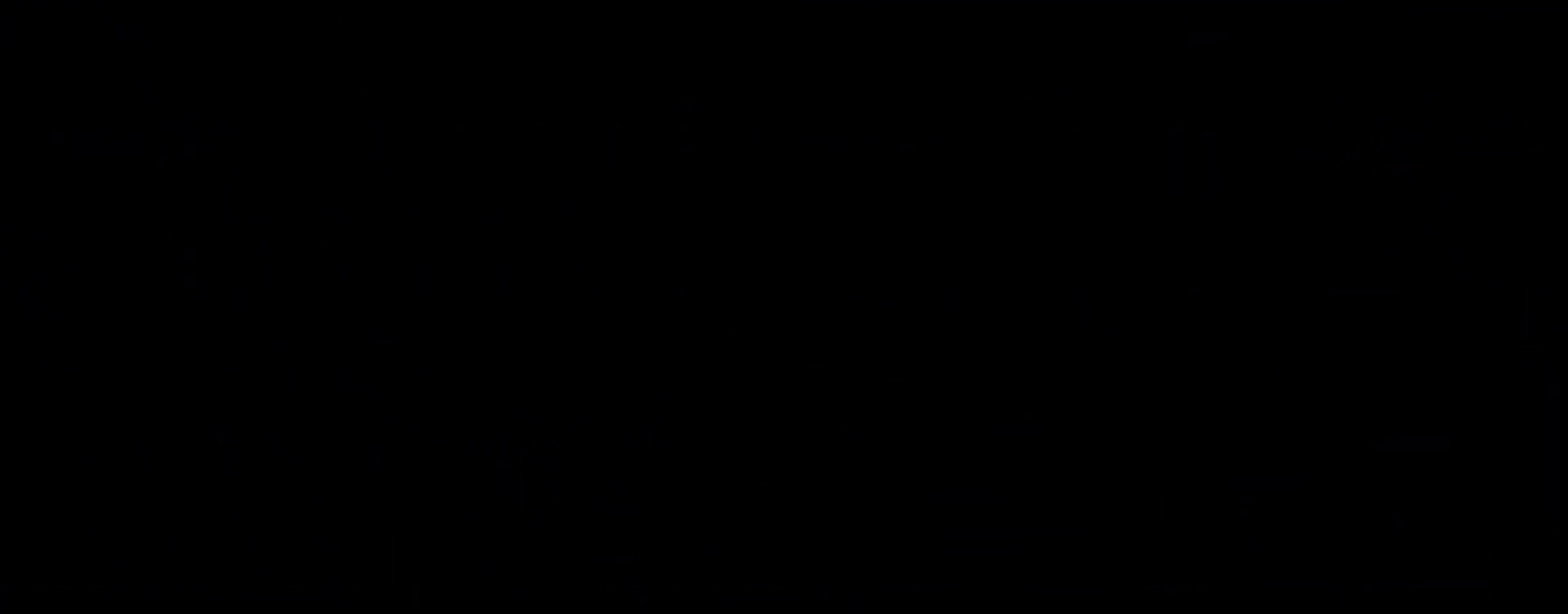
Gameplay with a controller (Nintendo layout); each line is a JSON object with the inputs held at the frame after it (dt_ms = milliseconds from this image to that frame). "events" lists button and stick changes between this image and that frame as [ms after this image, input, new state], when the widget could be followed in between. Not read: DPAD_DOWN DPAD_LEFT DPAD_UP HOME L3 R3 SELECT START.
{"dt_ms": 500, "buttons": ["L2"], "left_stick": "center", "right_stick": "center", "events": [[117, "R1", "up"]]}
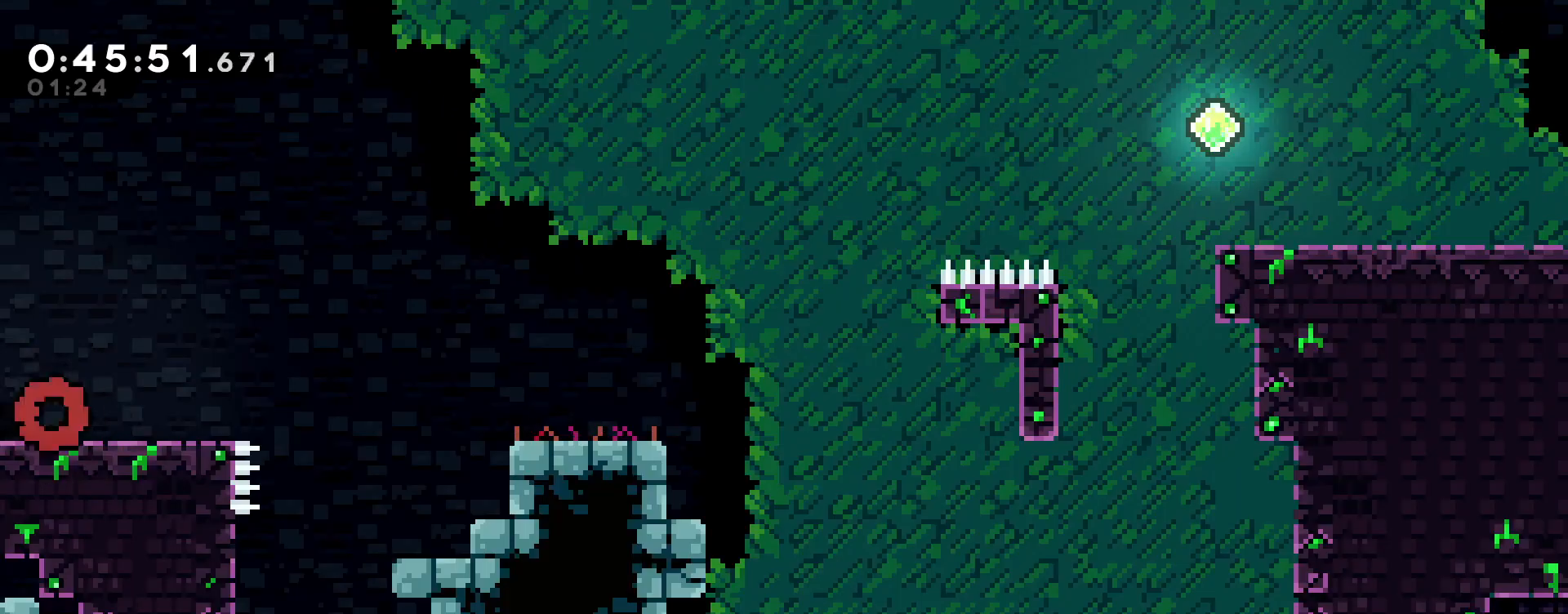
{"dt_ms": 500, "buttons": ["L2"], "left_stick": "center", "right_stick": "center", "events": []}
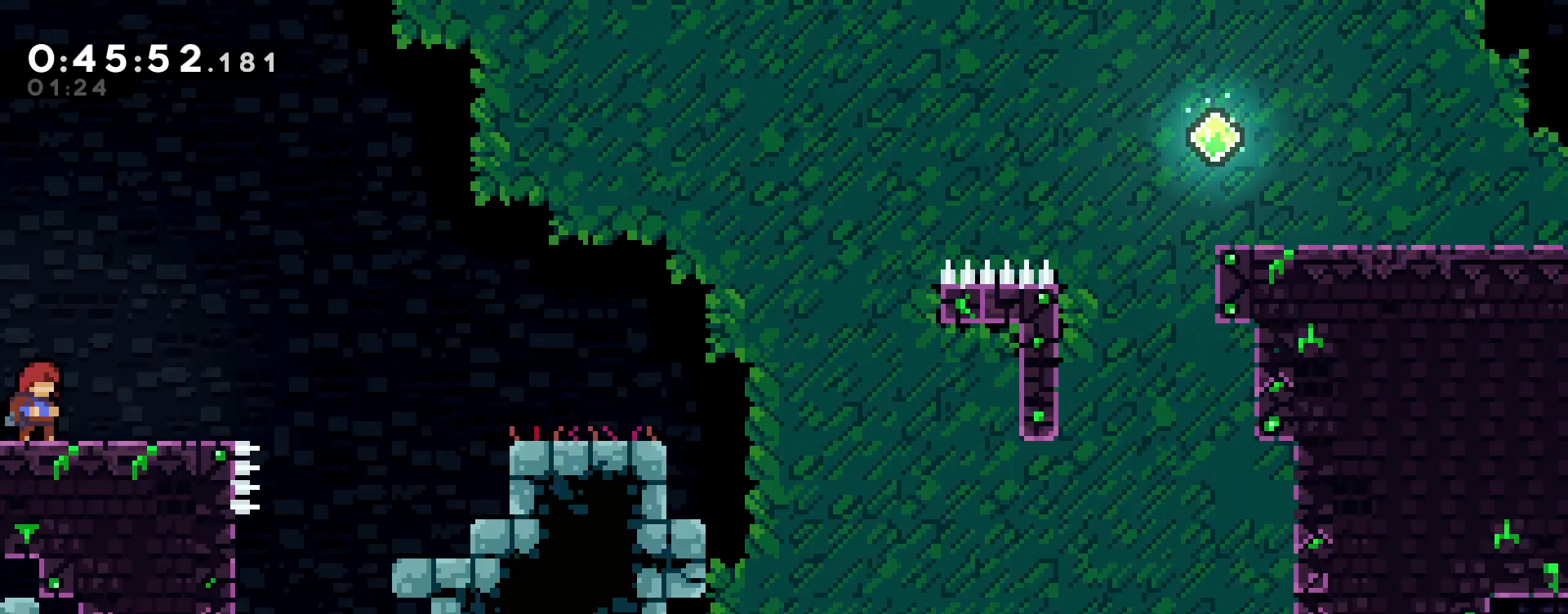
{"dt_ms": 500, "buttons": ["L2"], "left_stick": "center", "right_stick": "center", "events": []}
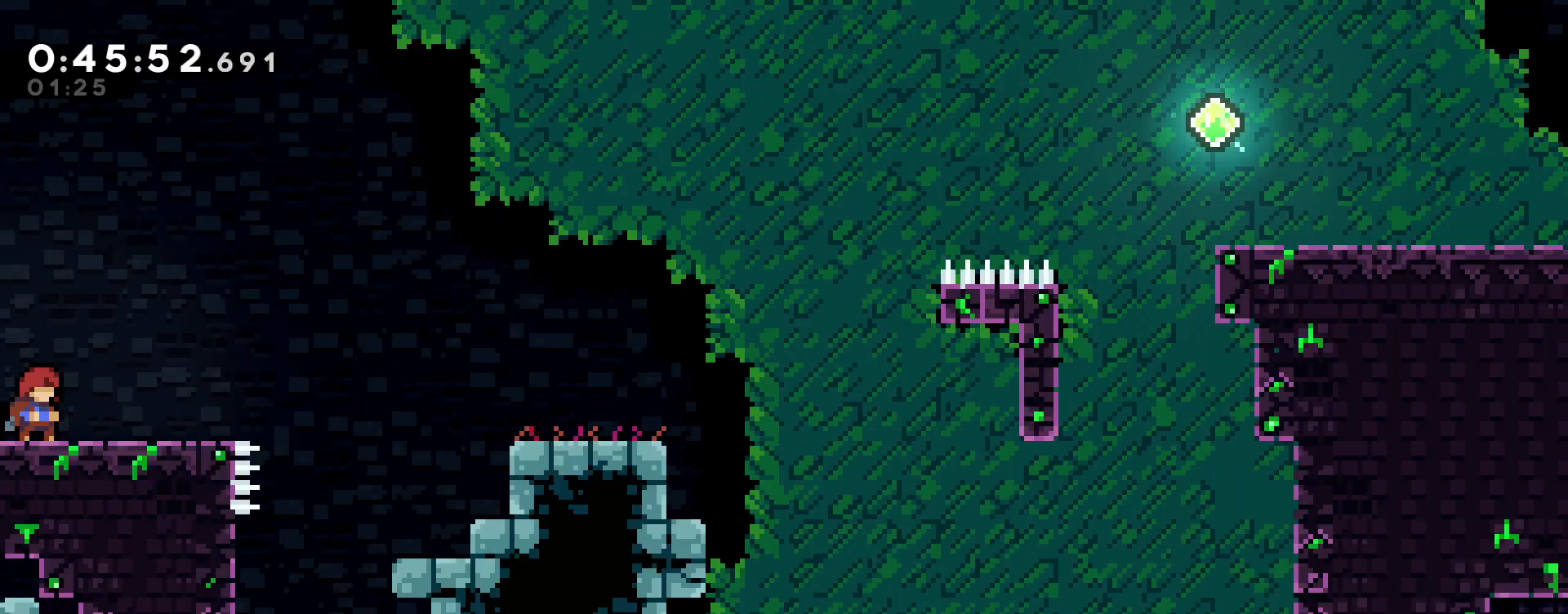
{"dt_ms": 500, "buttons": ["B", "Y", "L2"], "left_stick": "right", "right_stick": "center", "events": [[383, "left_stick", "right"], [450, "Y", "down"], [483, "B", "down"]]}
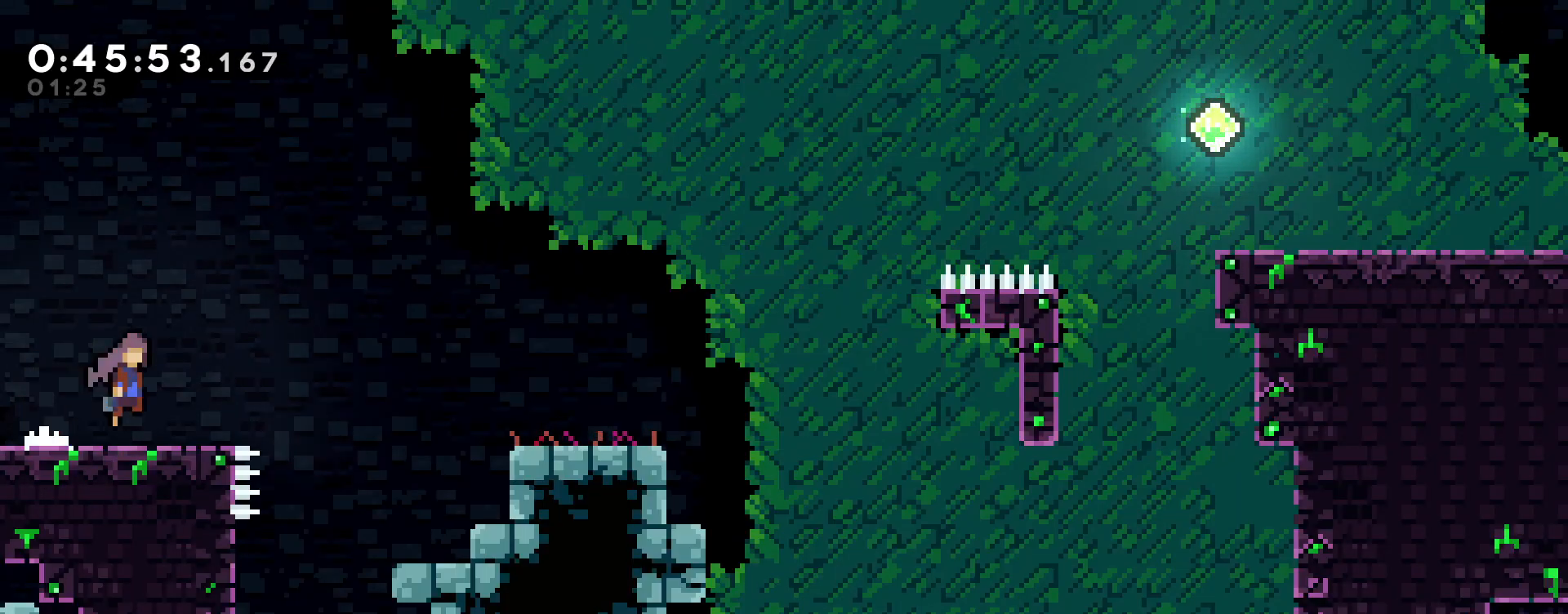
{"dt_ms": 500, "buttons": ["B"], "left_stick": "up-right", "right_stick": "center", "events": [[100, "R2", "down"], [217, "R2", "up"], [233, "B", "up"], [233, "Y", "up"], [417, "L2", "up"], [433, "B", "down"], [450, "left_stick", "up-right"]]}
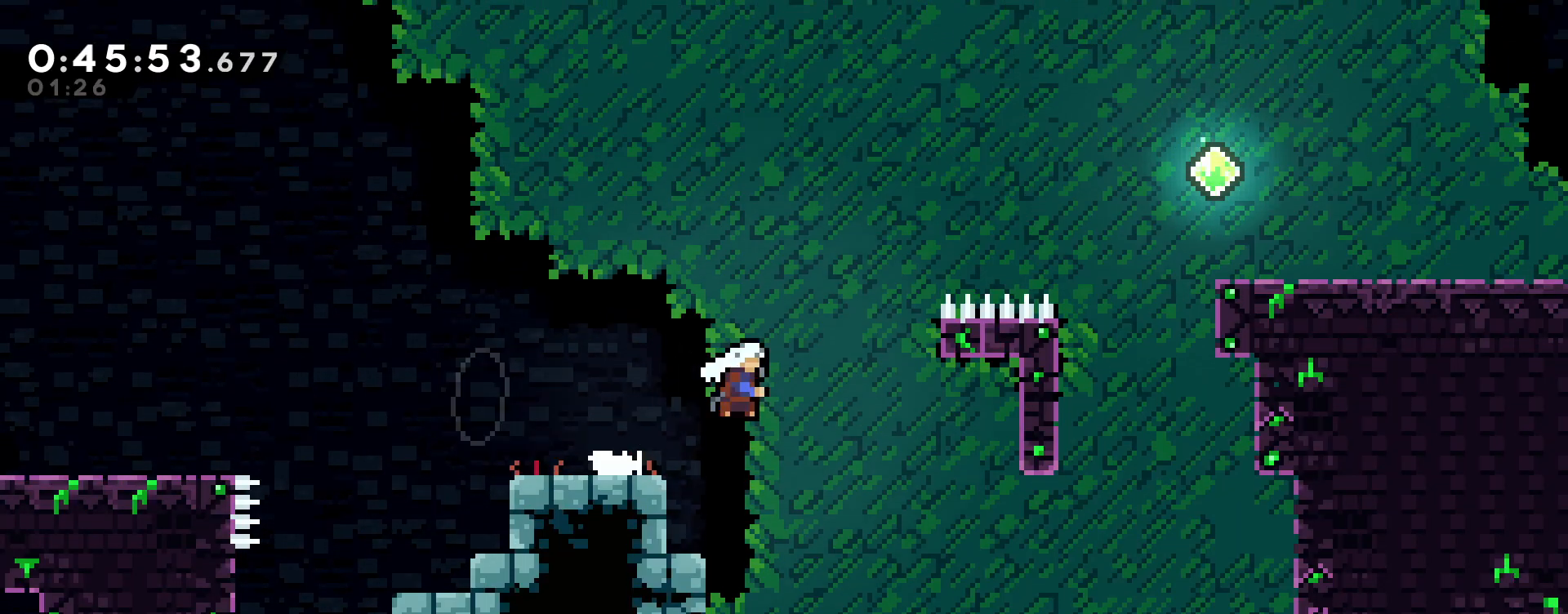
{"dt_ms": 500, "buttons": ["B", "L1", "R1"], "left_stick": "up-right", "right_stick": "center", "events": [[17, "Y", "down"], [83, "R1", "down"], [167, "L1", "down"], [167, "Y", "up"]]}
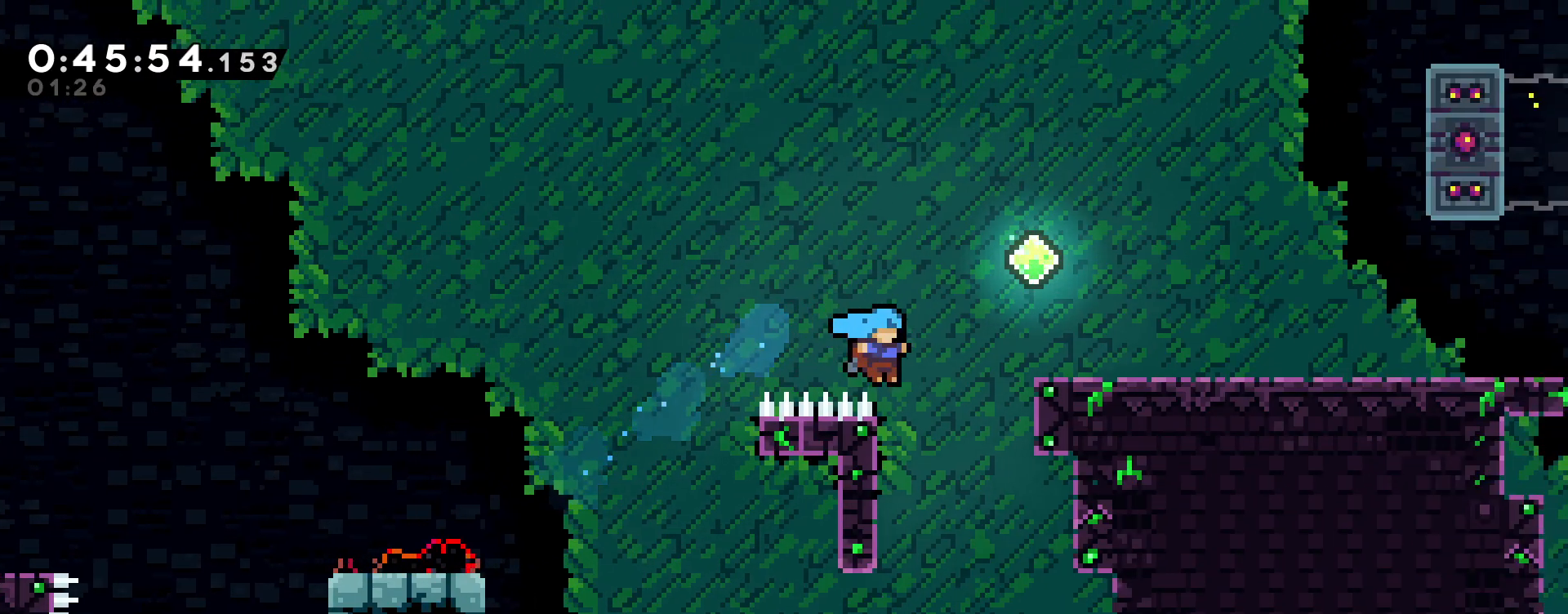
{"dt_ms": 1000, "buttons": ["B", "R1"], "left_stick": "center", "right_stick": "center", "events": [[33, "B", "up"], [133, "L1", "up"], [200, "left_stick", "right"], [367, "R1", "up"], [517, "left_stick", "center"], [750, "B", "down"], [883, "B", "up"], [967, "B", "down"], [1000, "R1", "down"]]}
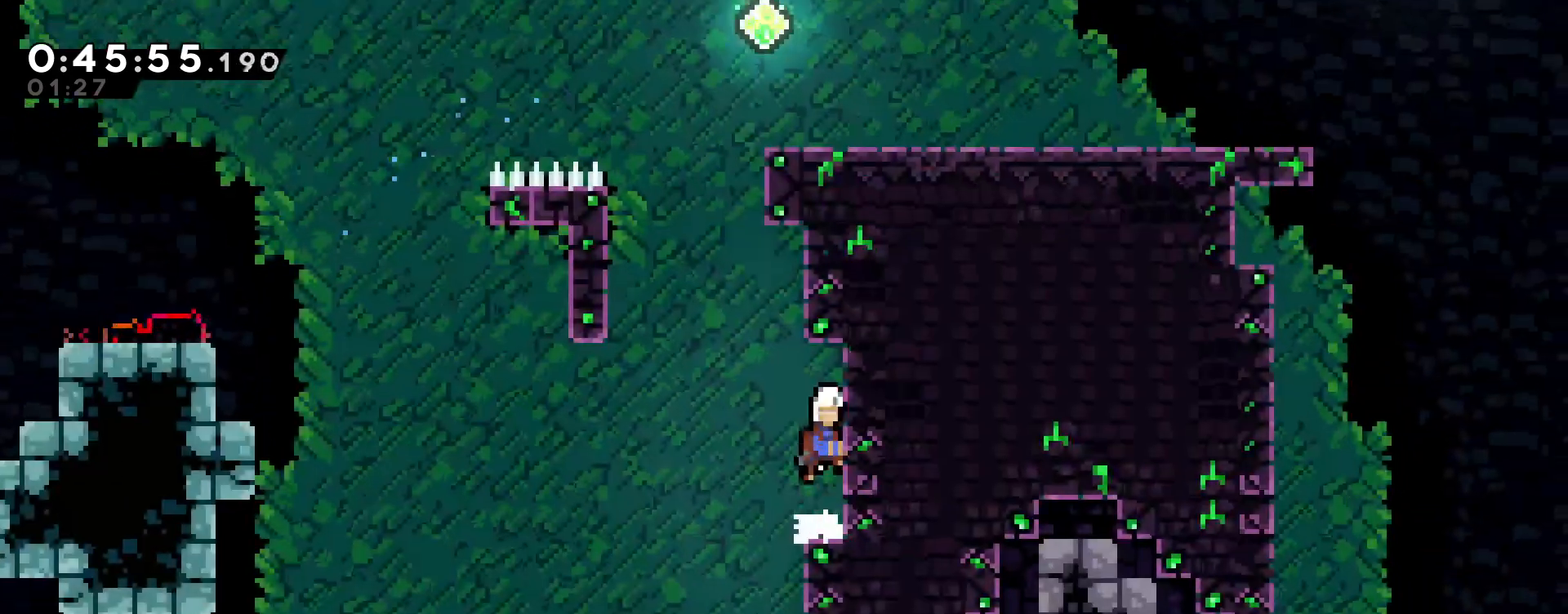
{"dt_ms": 500, "buttons": [], "left_stick": "center", "right_stick": "center", "events": [[50, "B", "up"], [133, "B", "down"], [217, "B", "up"], [283, "R1", "up"]]}
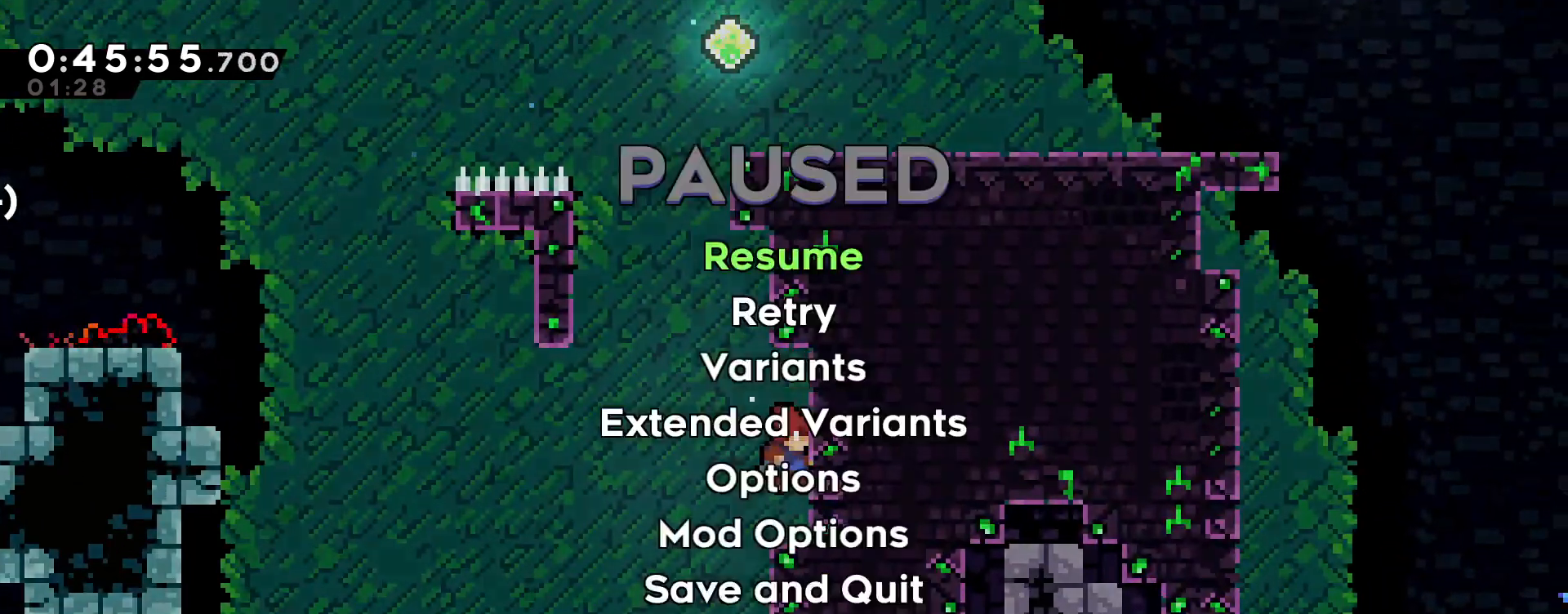
{"dt_ms": 500, "buttons": ["B"], "left_stick": "center", "right_stick": "center", "events": [[183, "B", "down"], [333, "B", "up"], [333, "R1", "down"], [433, "B", "down"], [433, "R1", "up"]]}
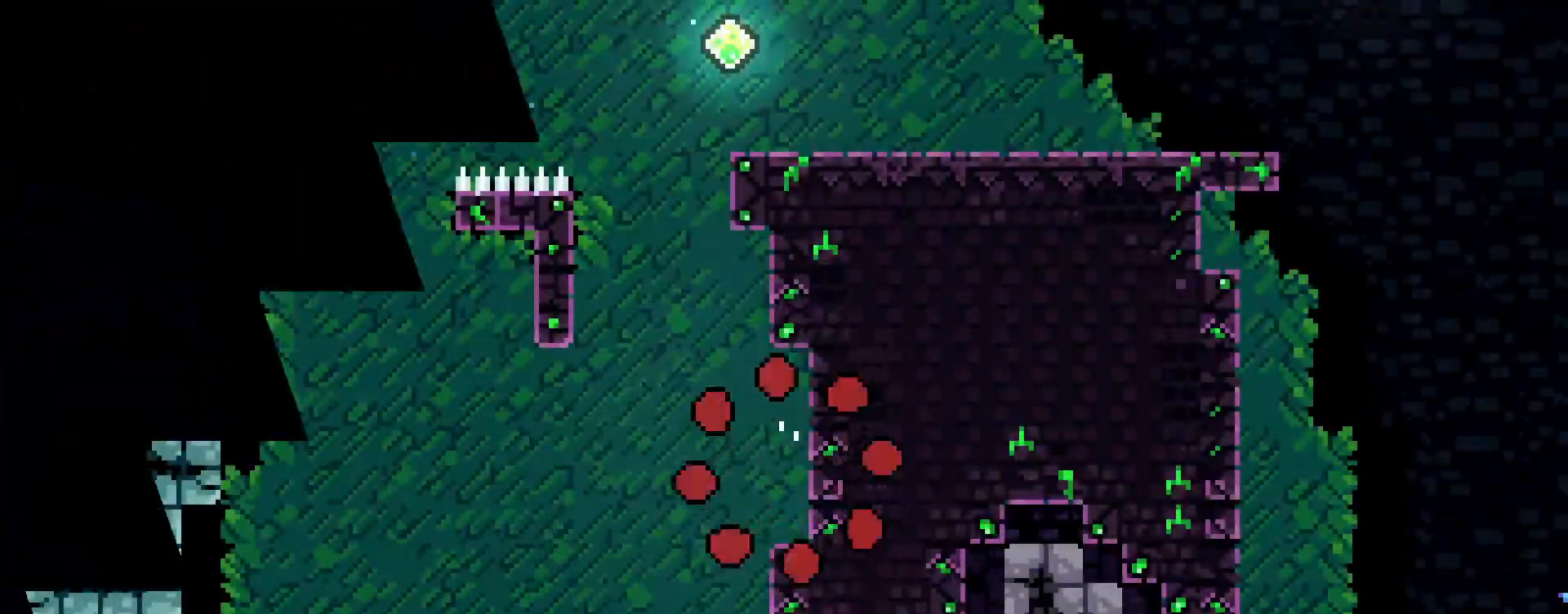
{"dt_ms": 500, "buttons": ["L2"], "left_stick": "center", "right_stick": "center", "events": [[17, "B", "up"], [283, "R1", "down"], [367, "L2", "down"], [450, "R1", "up"]]}
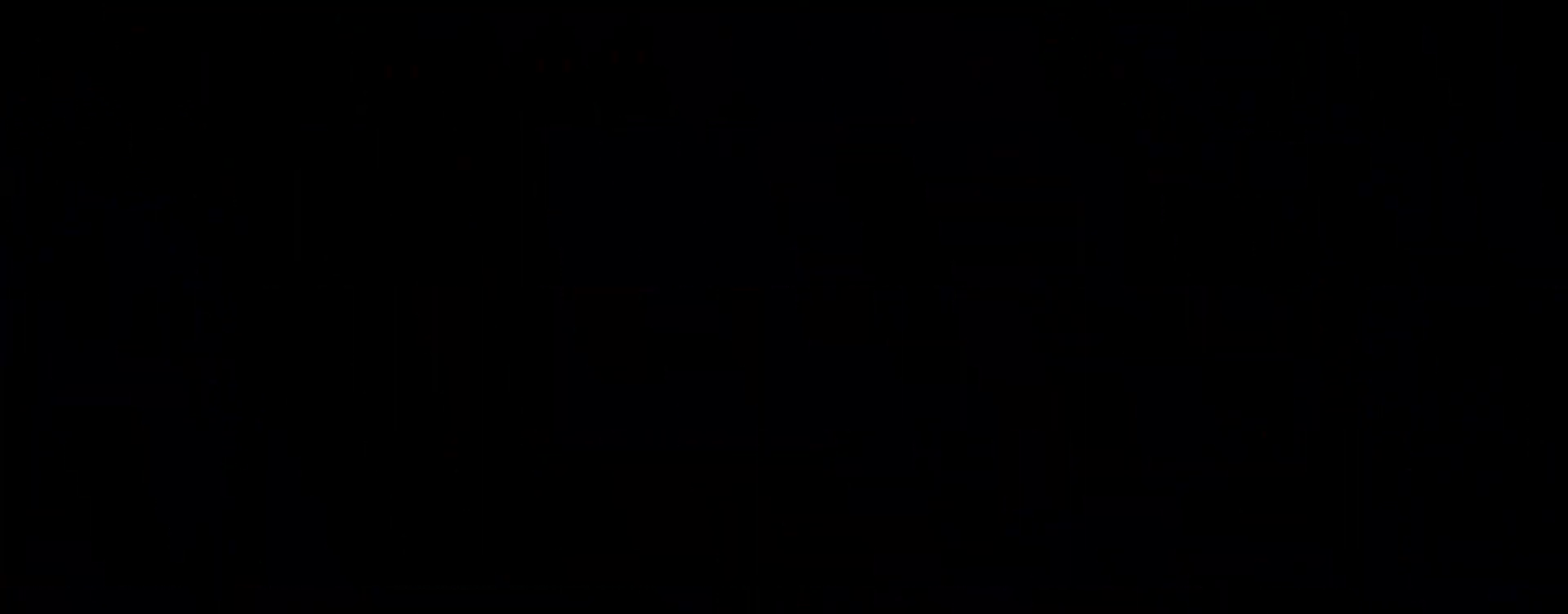
{"dt_ms": 500, "buttons": ["L2"], "left_stick": "center", "right_stick": "center", "events": []}
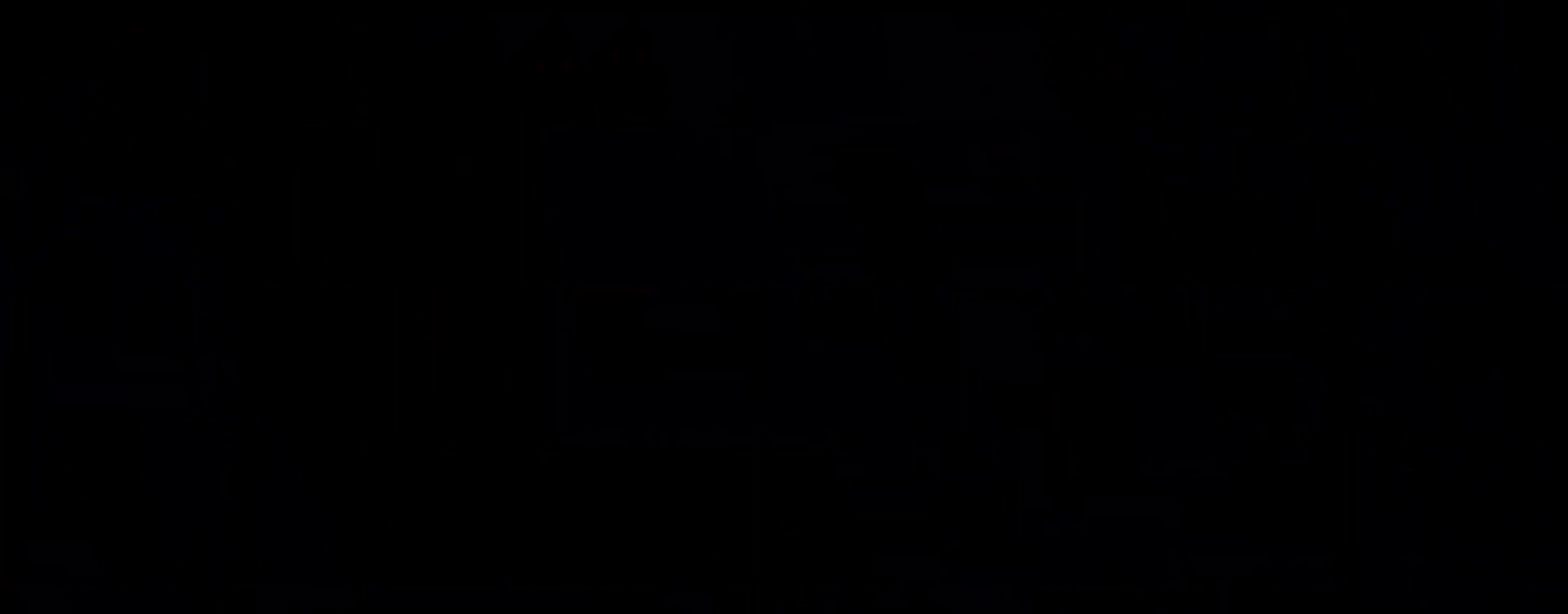
{"dt_ms": 500, "buttons": ["L2"], "left_stick": "center", "right_stick": "center", "events": []}
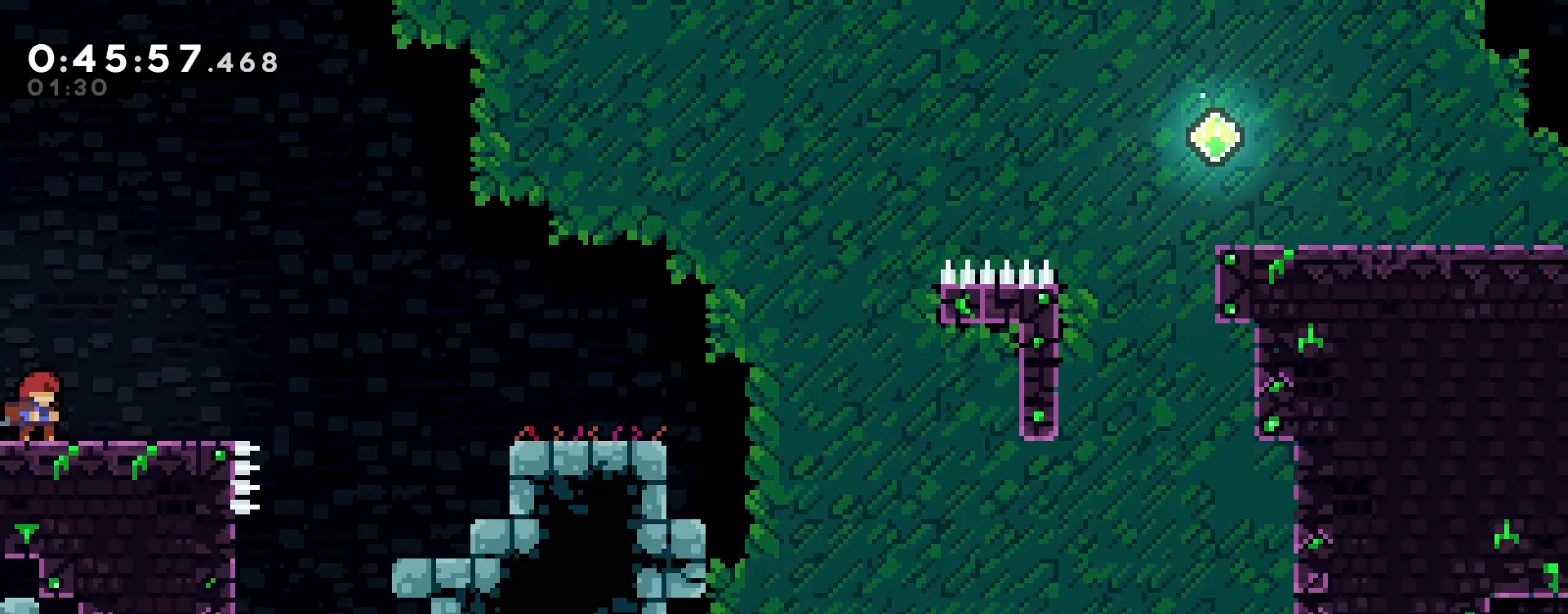
{"dt_ms": 1000, "buttons": ["B", "L1", "R1"], "left_stick": "right", "right_stick": "center"}
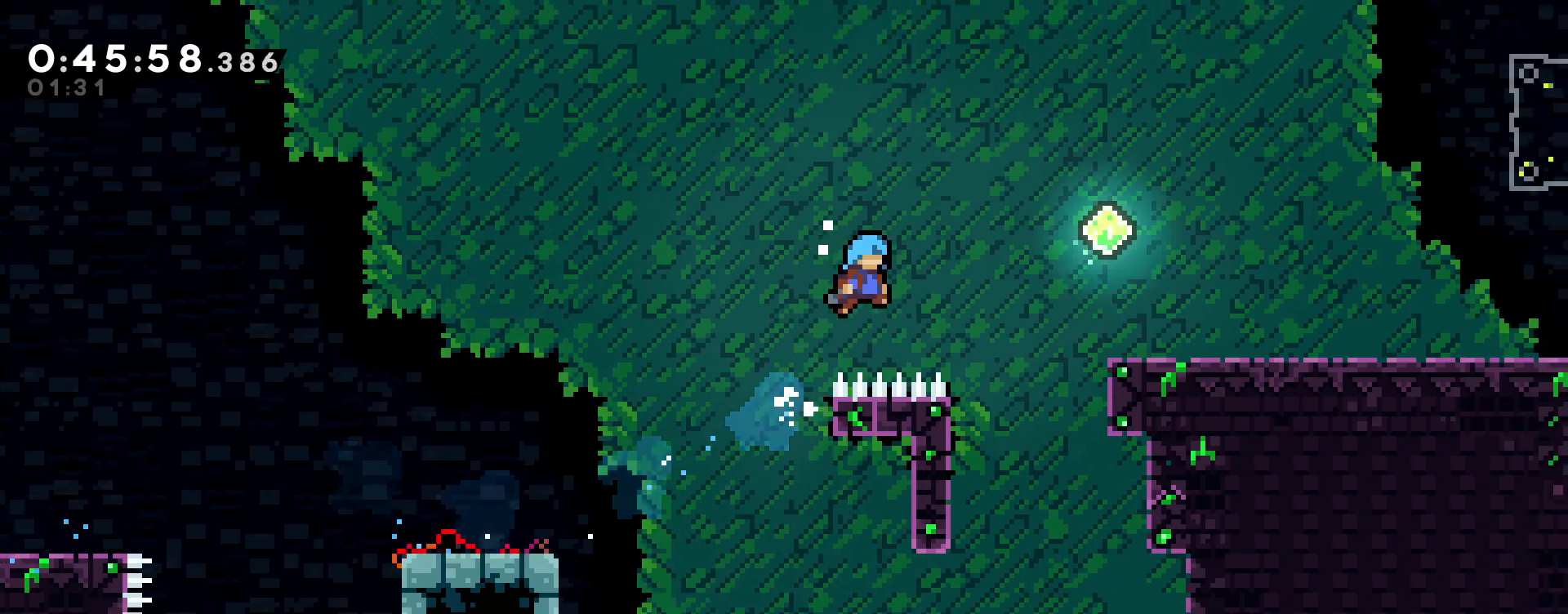
{"dt_ms": 500, "buttons": ["R1"], "left_stick": "center", "right_stick": "center", "events": [[33, "left_stick", "down-right"], [133, "L1", "up"], [217, "B", "up"], [383, "DPAD_RIGHT", "down"], [383, "left_stick", "center"], [467, "DPAD_RIGHT", "up"]]}